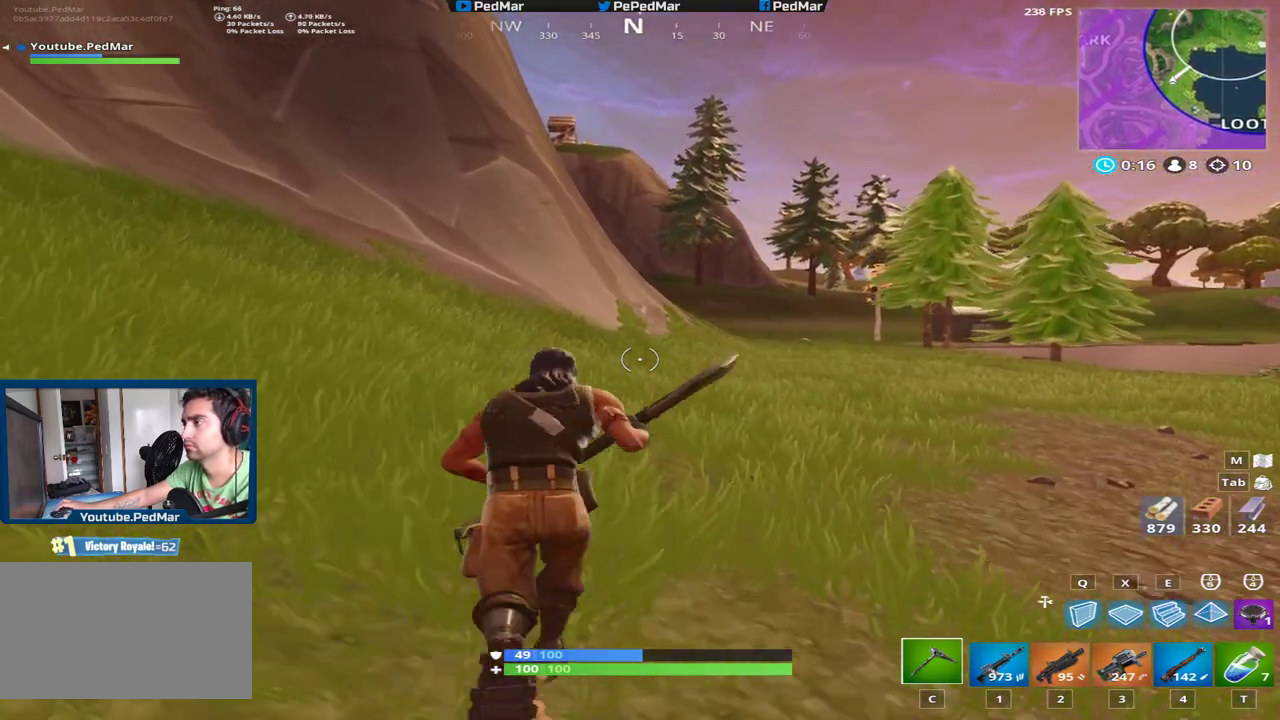
Gameplay with keyboard and mouse; each line is a JSON object with the keys and mouse buttons held at the frame after it. "events" lists presses ("down") and releases ("up") of "a", "c", "ctrl", "d", "e", "f", "q", "r", "s", "shift", "space", "tab", "w", "x", "z", "mouse_left", "mouse_wheel", "mouse_right", "mouse_mb4" and "mouse_mb5" between this image and that frame as [ms after this image, input, new state], when the widget could be followed in between. "mouse_left", "mouse_wheel", "mouse_right", "mouse_mb4", "mouse_mb5" = the "left", "wheel", "right", "mb4", "mb5" buttons of the "mouse" list. No other keys are recorded. "wheel" means that the mouse wheel is clicked or scrolled. Not read: mouse_move.
{"keys": ["shift", "w"], "mouse": [], "events": [[66, "a", "down"], [217, "a", "up"]]}
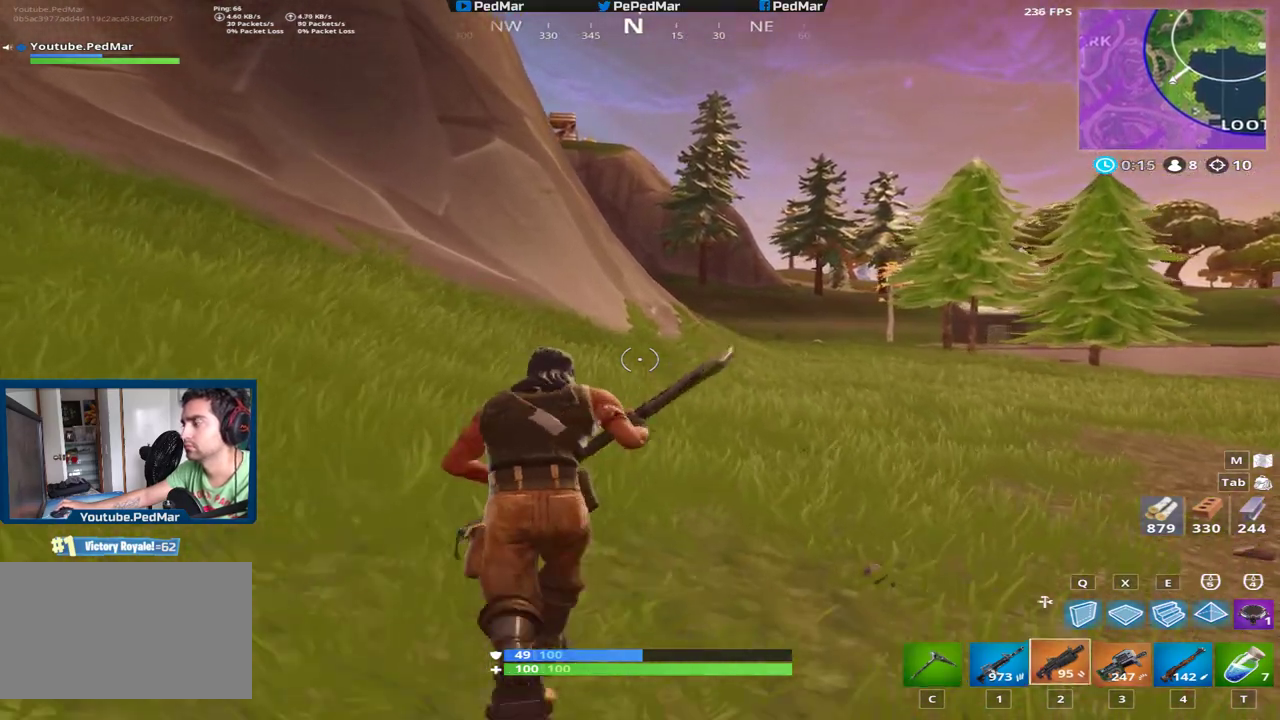
{"keys": ["shift", "w"], "mouse": [], "events": []}
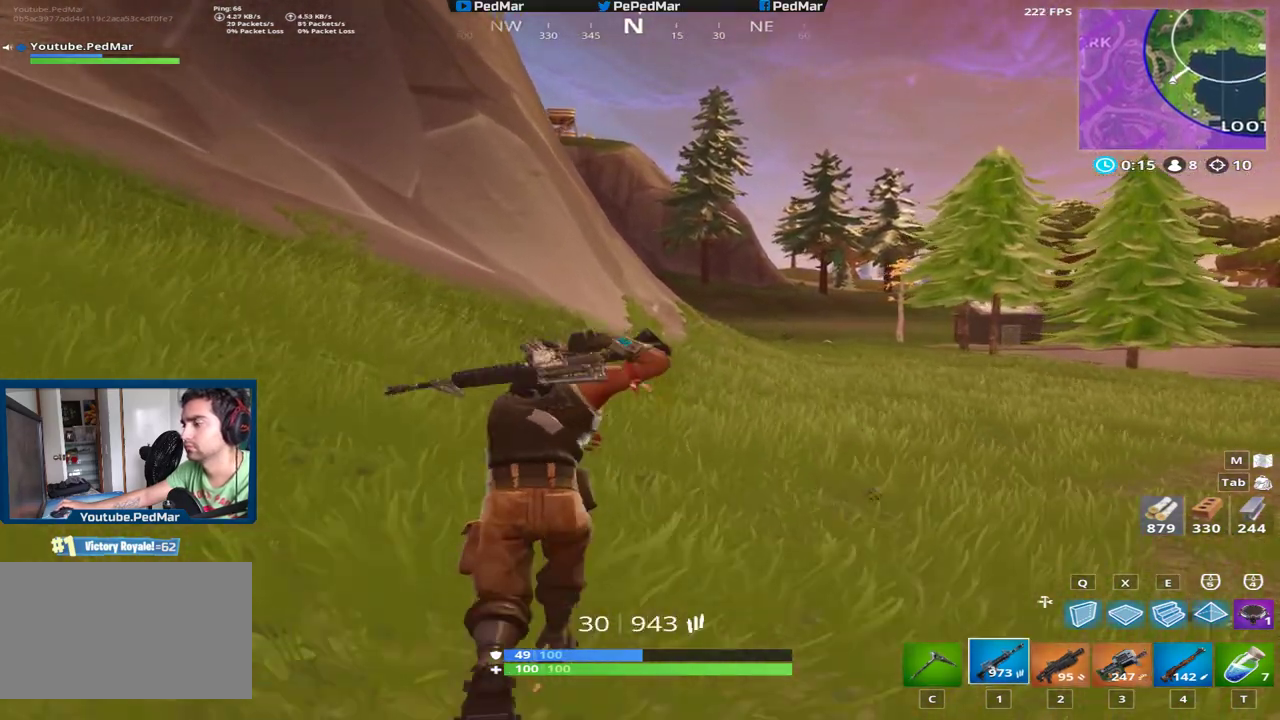
{"keys": ["a", "shift", "w"], "mouse": [], "events": [[83, "c", "down"], [183, "a", "down"], [183, "c", "up"]]}
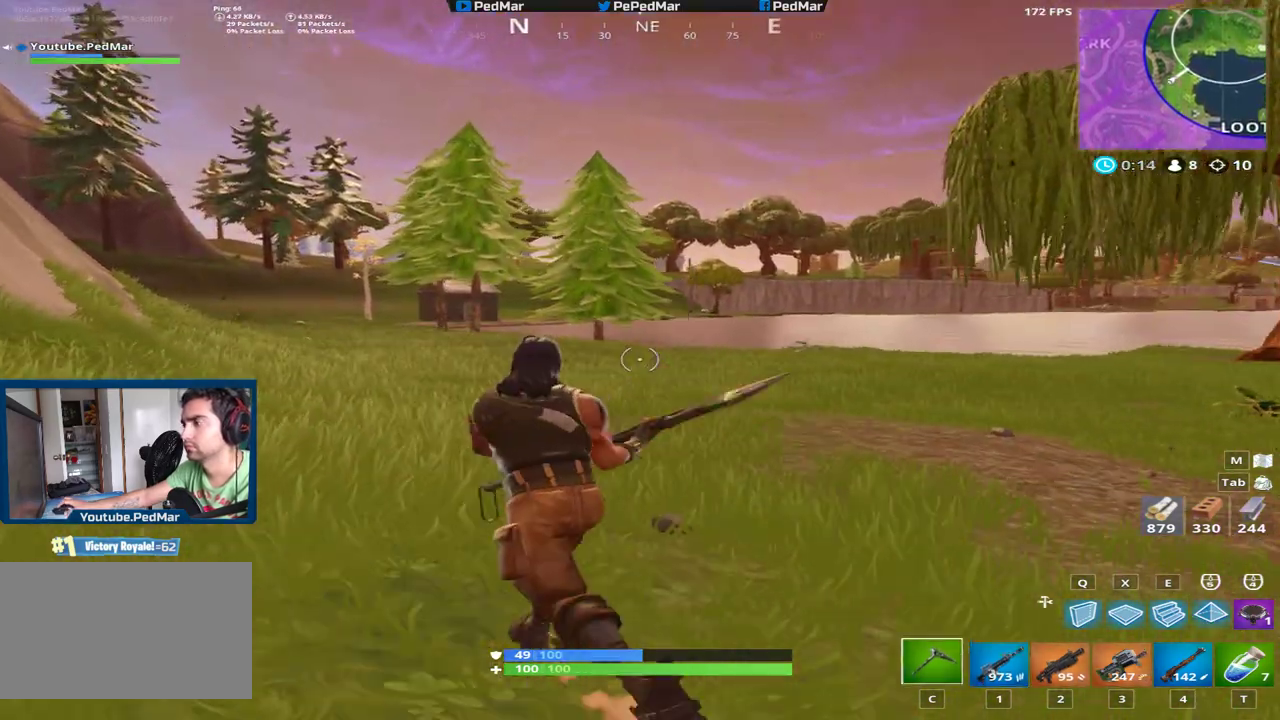
{"keys": ["a", "shift", "w"], "mouse": [], "events": []}
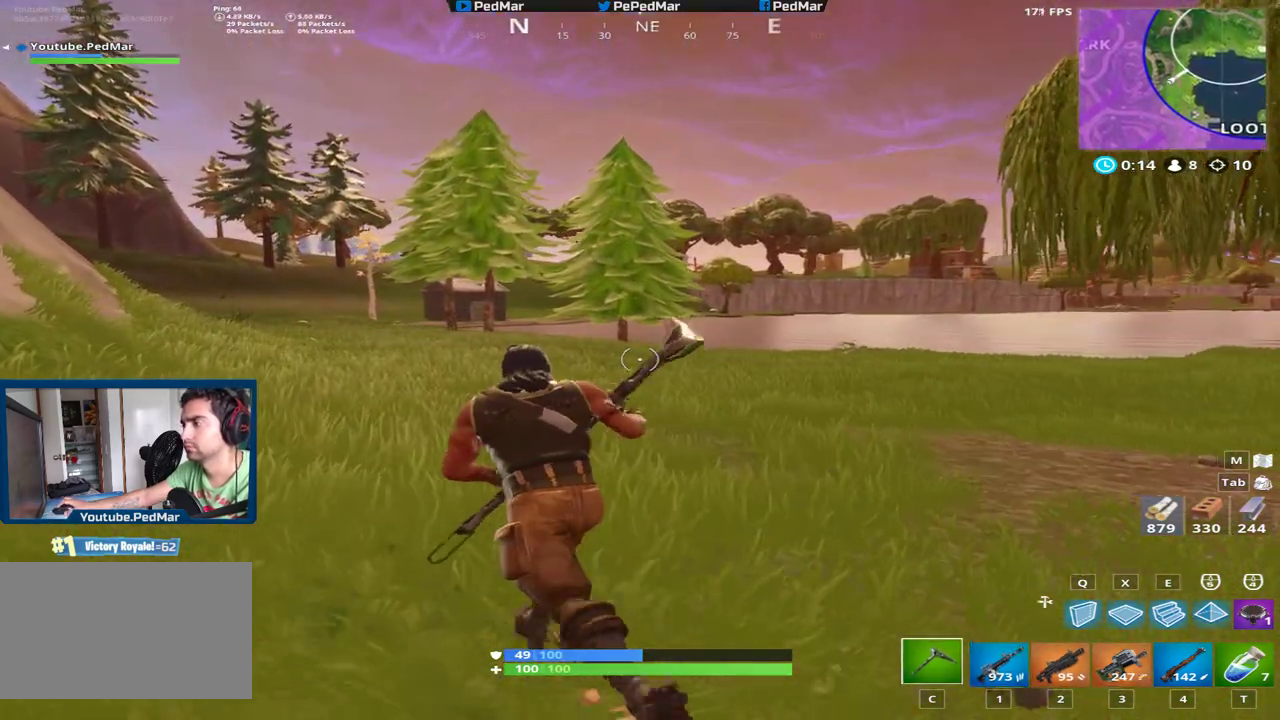
{"keys": ["shift", "w"], "mouse": [], "events": [[350, "a", "up"]]}
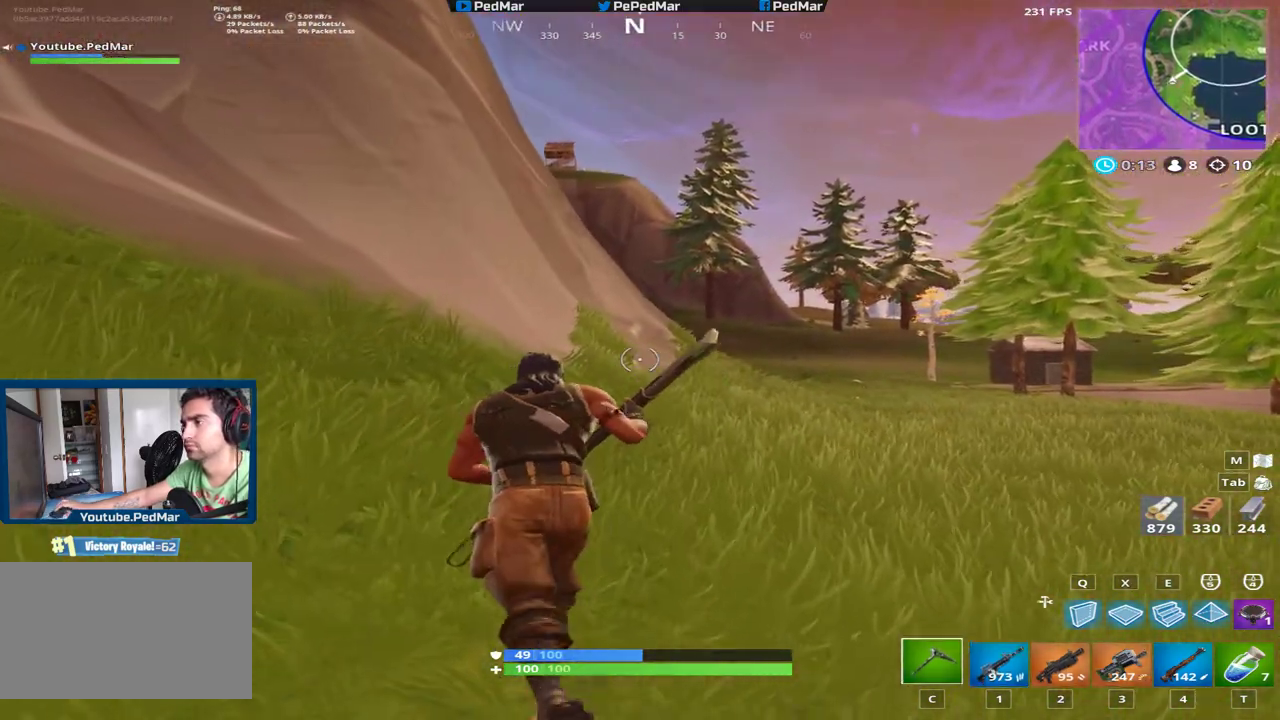
{"keys": ["d", "shift", "w"], "mouse": [], "events": [[117, "d", "down"]]}
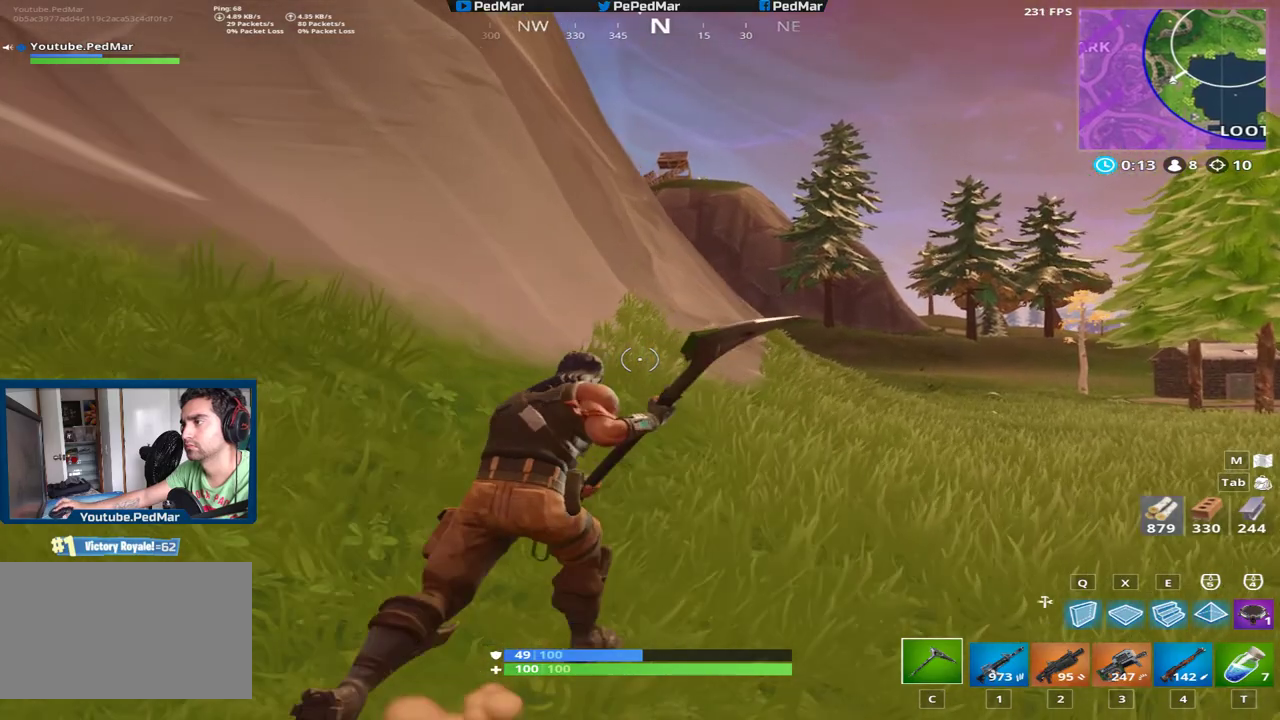
{"keys": ["d", "shift", "w"], "mouse": [], "events": []}
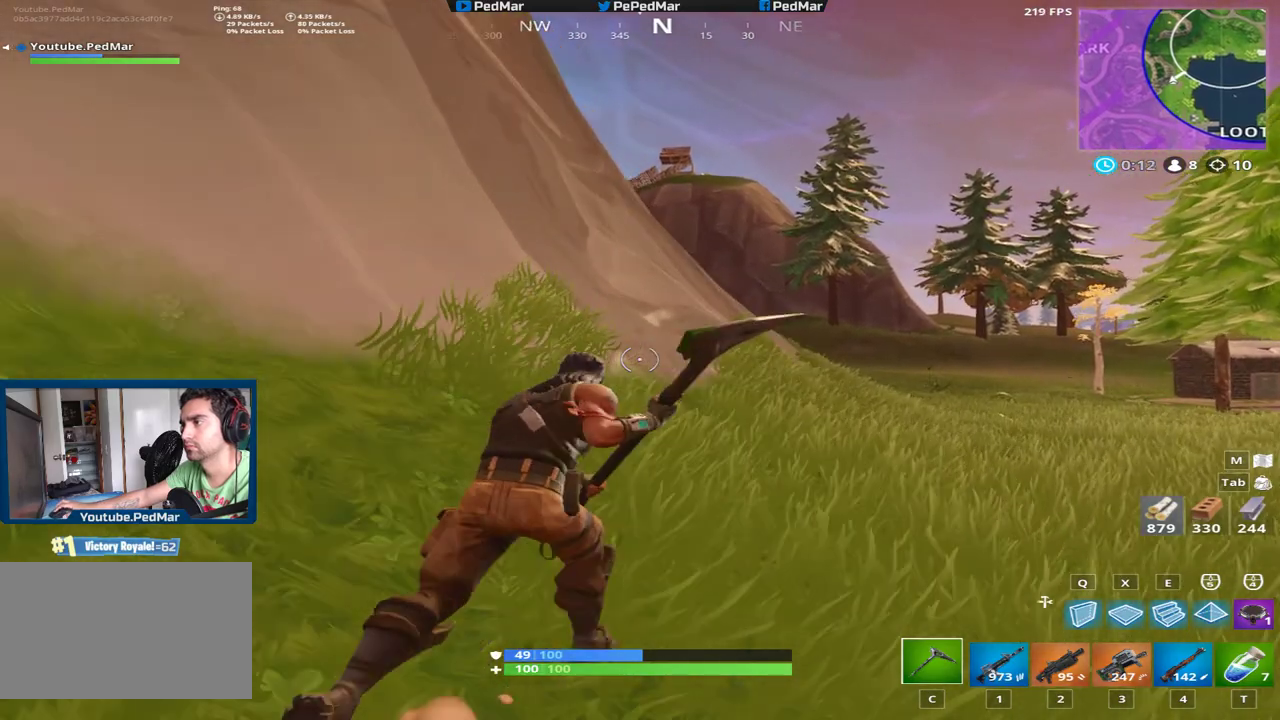
{"keys": ["d", "shift", "w"], "mouse": [], "events": []}
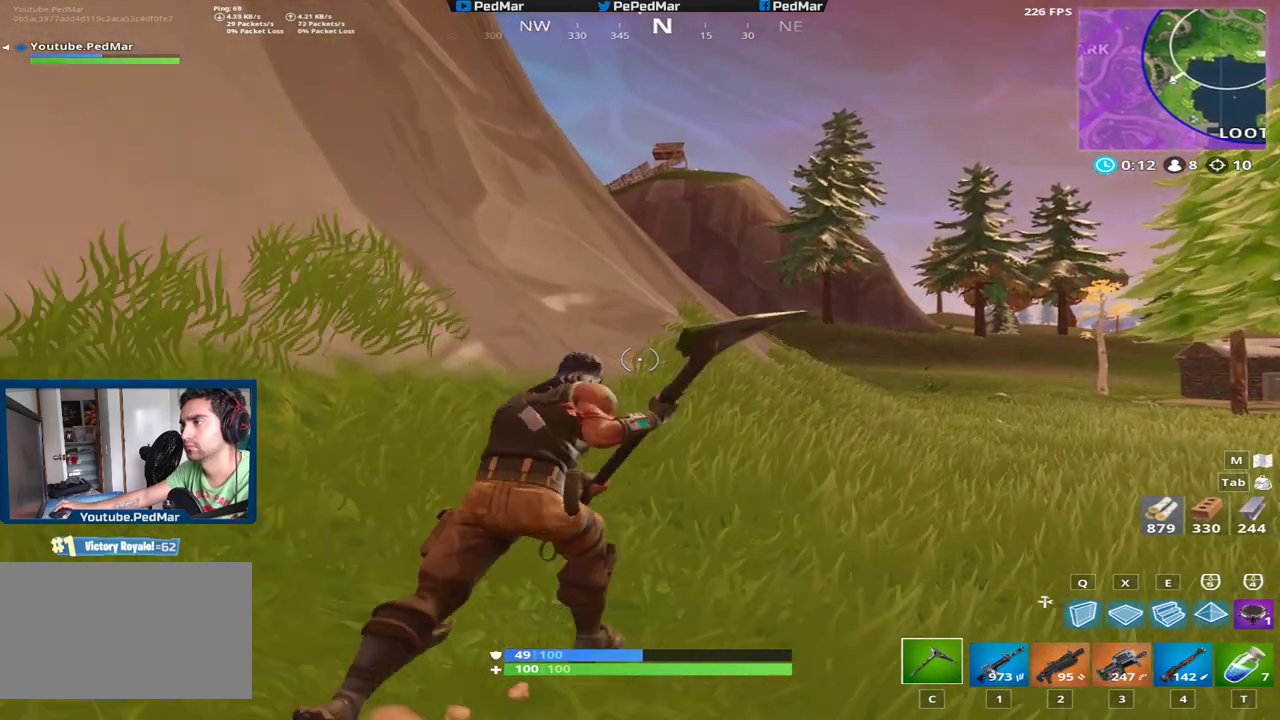
{"keys": ["a", "shift"], "mouse": [], "events": [[167, "a", "down"], [167, "d", "up"], [483, "w", "up"]]}
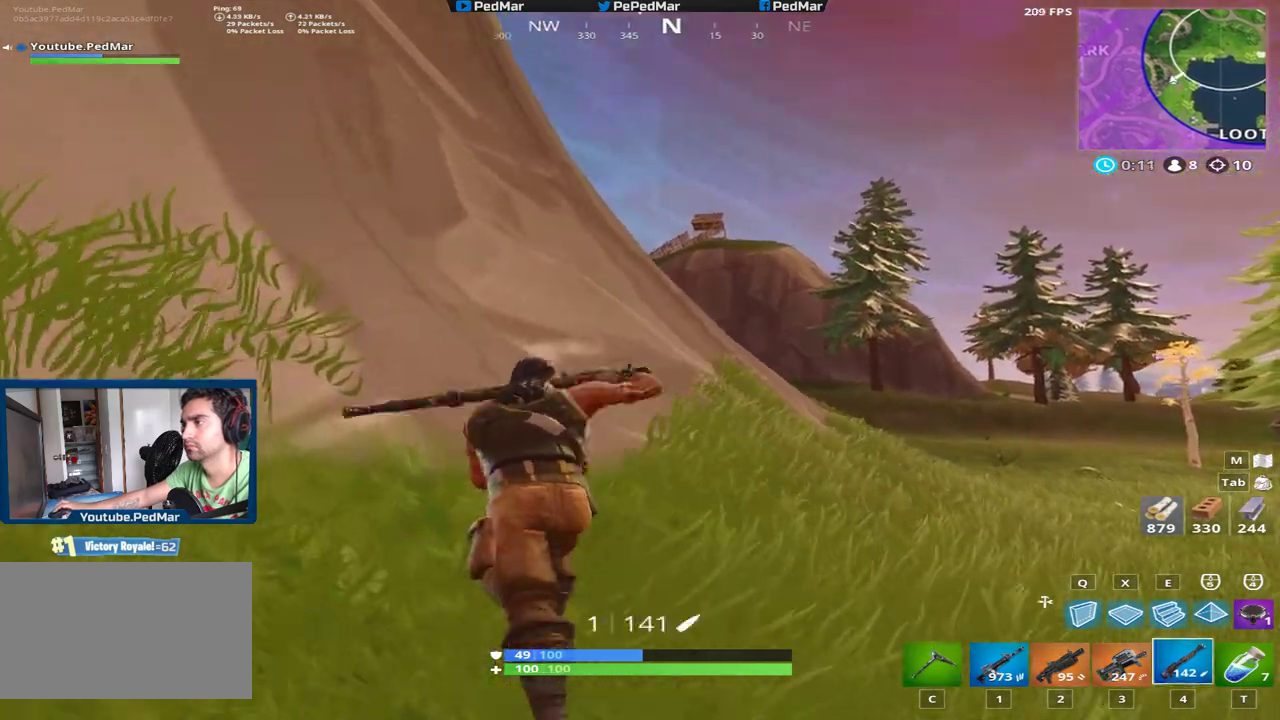
{"keys": ["a", "shift"], "mouse": [], "events": [[67, "mouse_right", "down"], [150, "d", "down"], [184, "mouse_right", "up"], [200, "a", "up"], [467, "a", "down"], [501, "d", "up"]]}
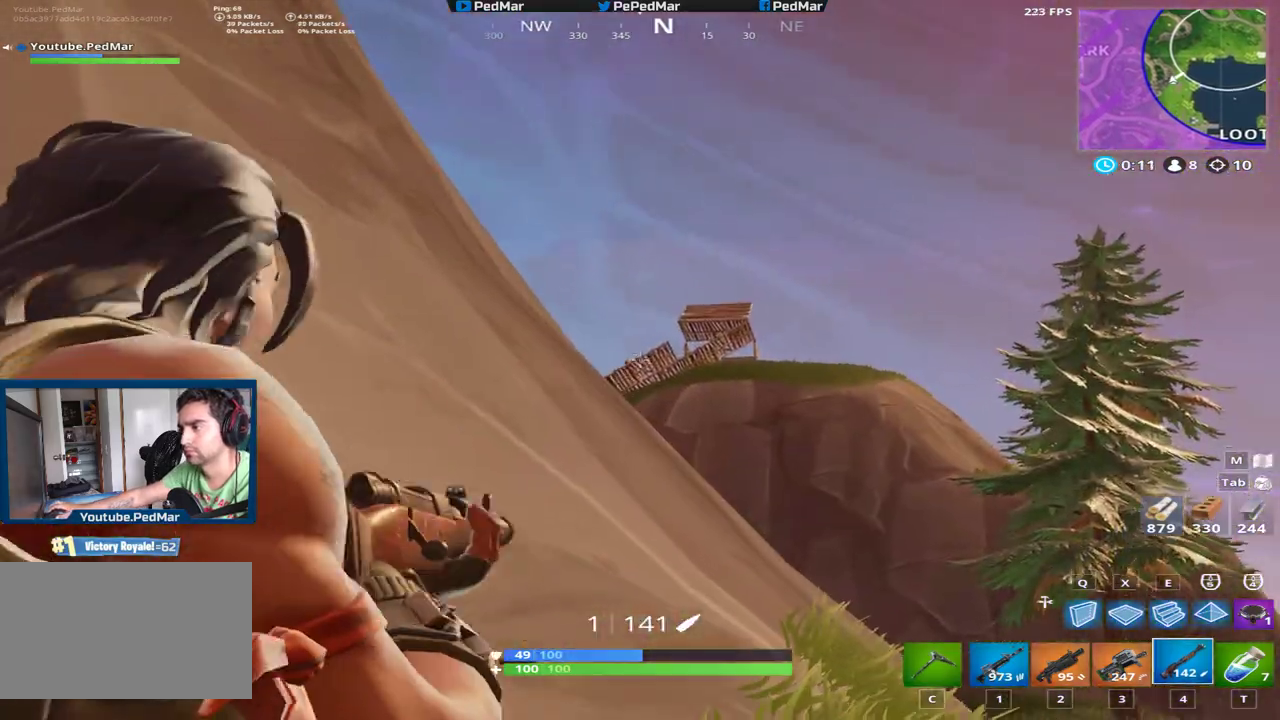
{"keys": ["shift"], "mouse": [], "events": [[83, "a", "up"]]}
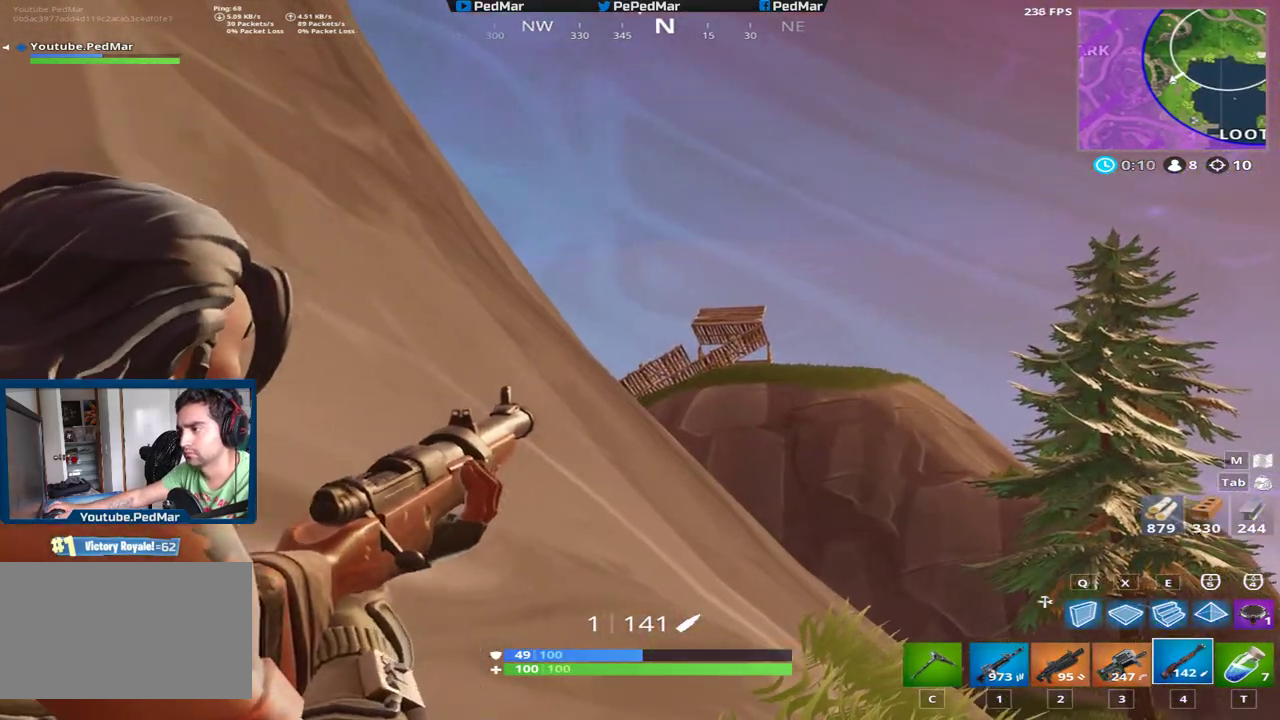
{"keys": ["d", "shift", "space"], "mouse": [], "events": [[34, "mouse_left", "down"], [117, "mouse_right", "down"], [134, "d", "down"], [150, "mouse_left", "up"], [217, "mouse_right", "up"], [284, "space", "down"], [351, "space", "up"], [434, "space", "down"]]}
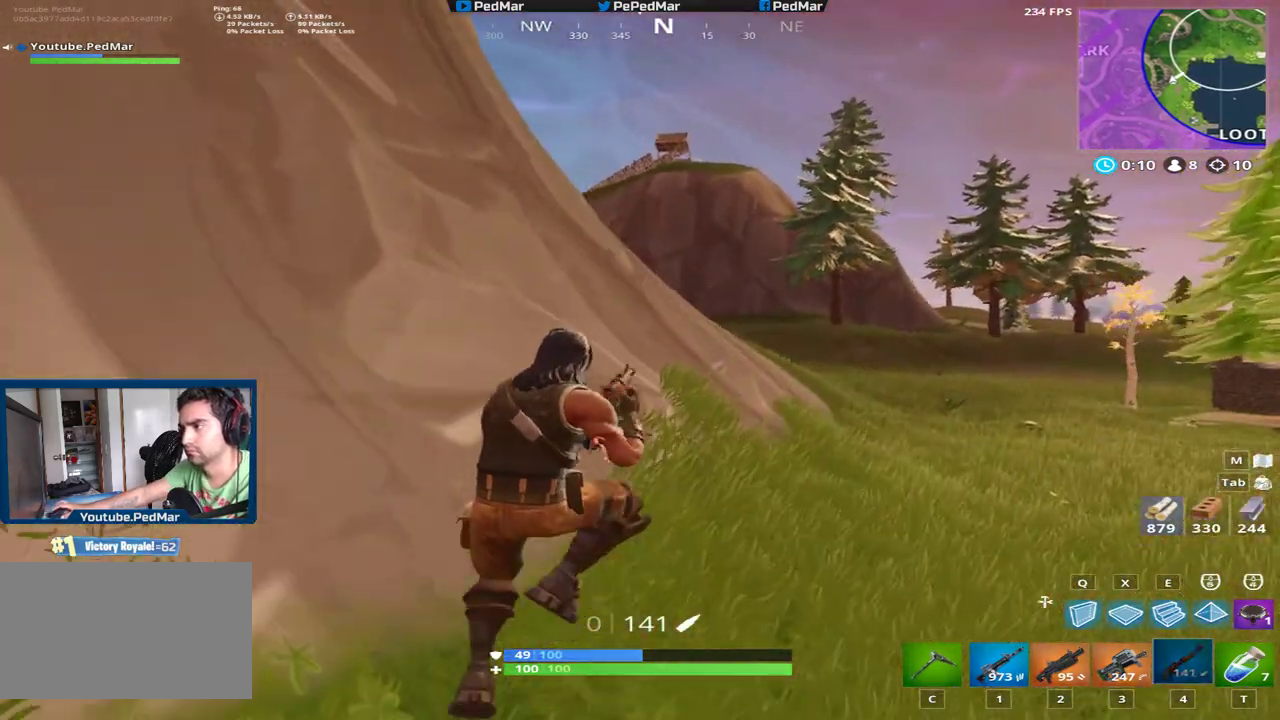
{"keys": ["d", "shift", "w"], "mouse": [], "events": [[33, "space", "up"], [250, "w", "down"]]}
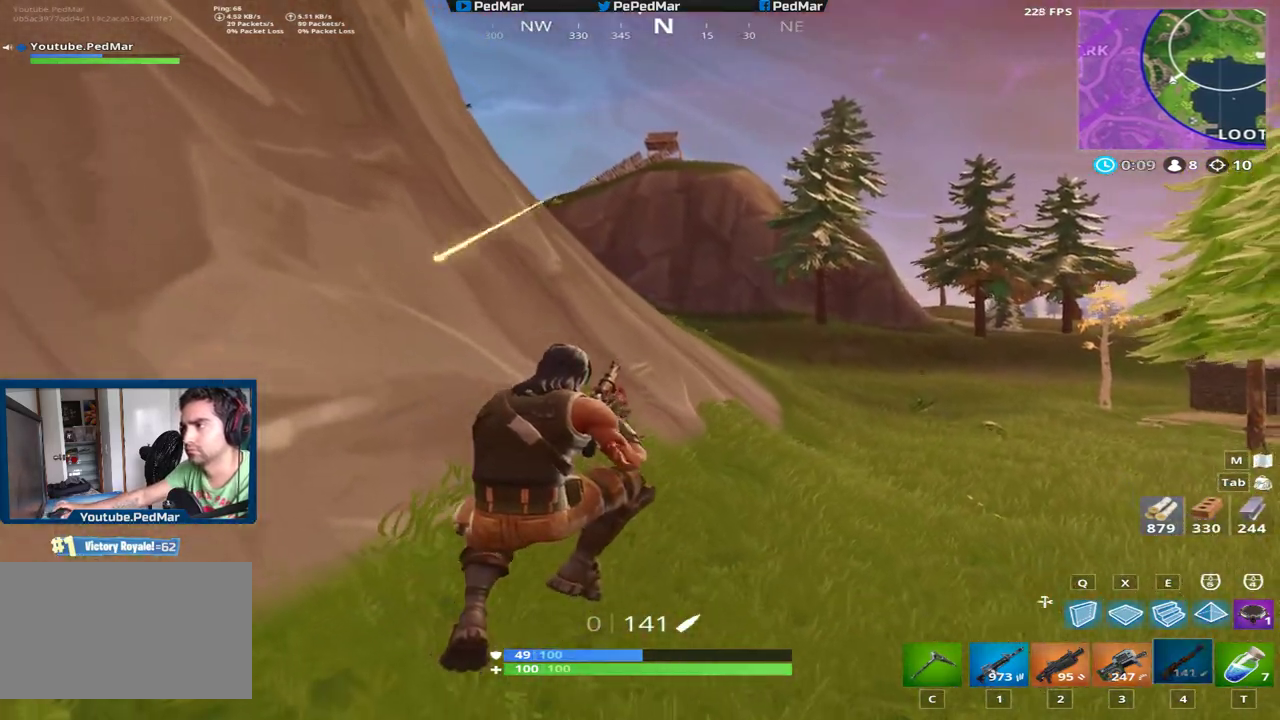
{"keys": ["d", "shift", "w"], "mouse": [], "events": []}
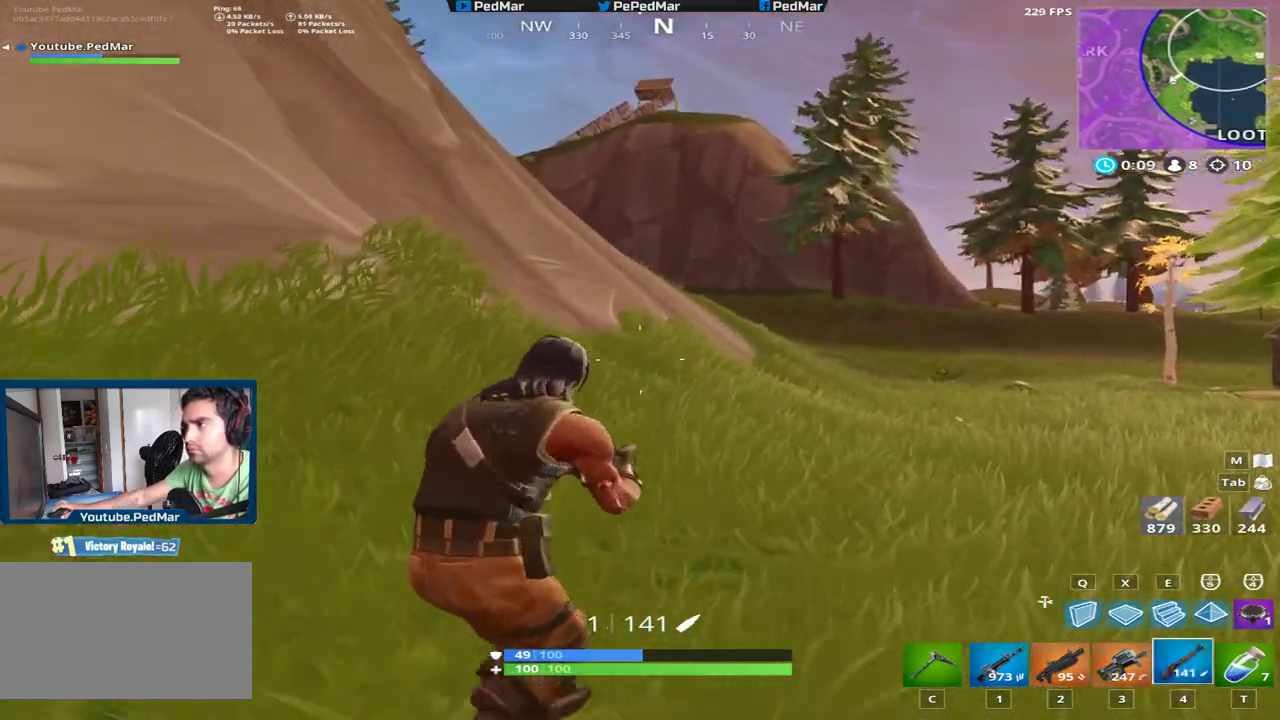
{"keys": ["shift", "w"], "mouse": [], "events": [[33, "space", "down"], [116, "d", "up"], [116, "space", "up"]]}
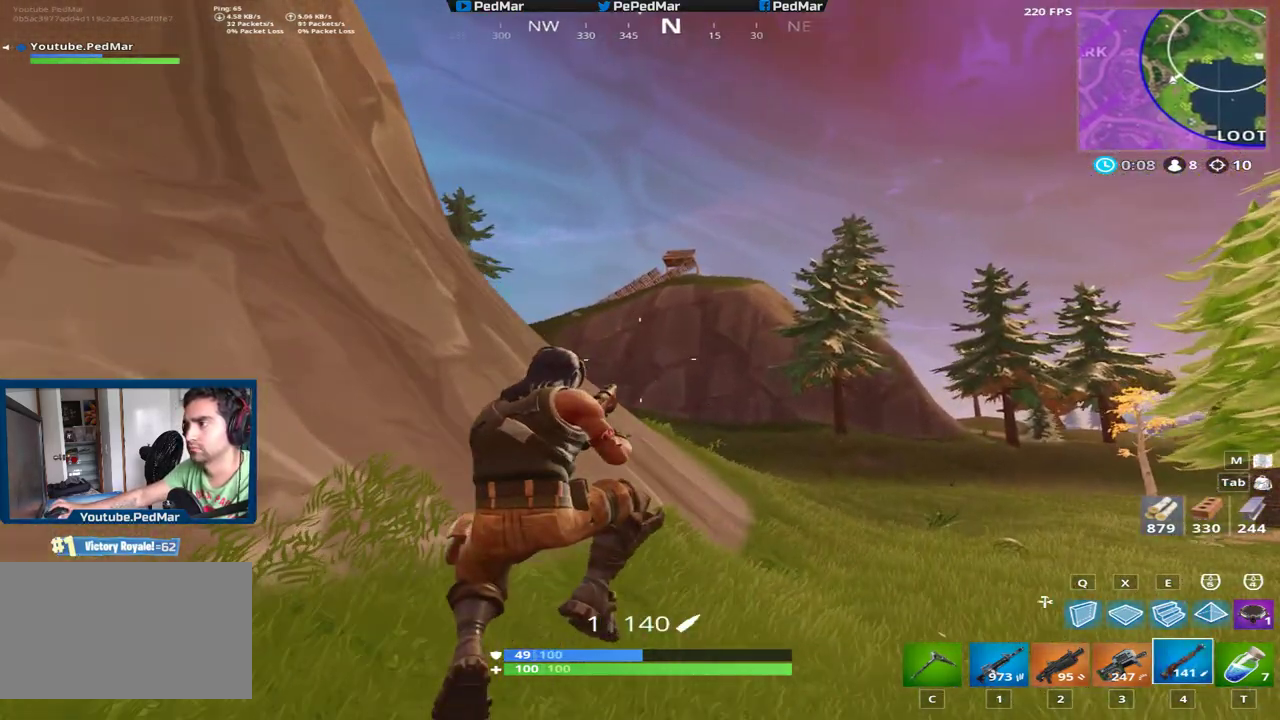
{"keys": ["a", "shift", "w"], "mouse": ["right"], "events": [[351, "a", "down"], [434, "mouse_right", "down"]]}
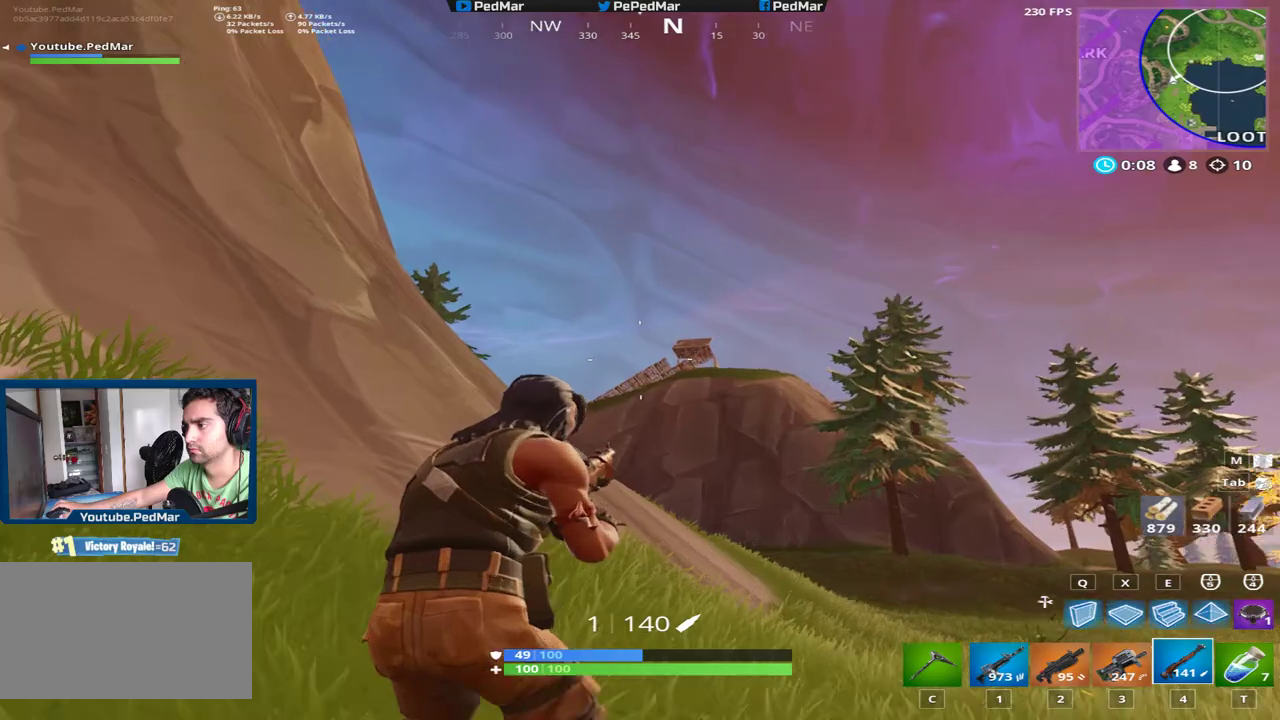
{"keys": ["d", "shift"], "mouse": [], "events": [[33, "mouse_right", "up"], [267, "a", "up"], [283, "d", "down"], [300, "w", "up"]]}
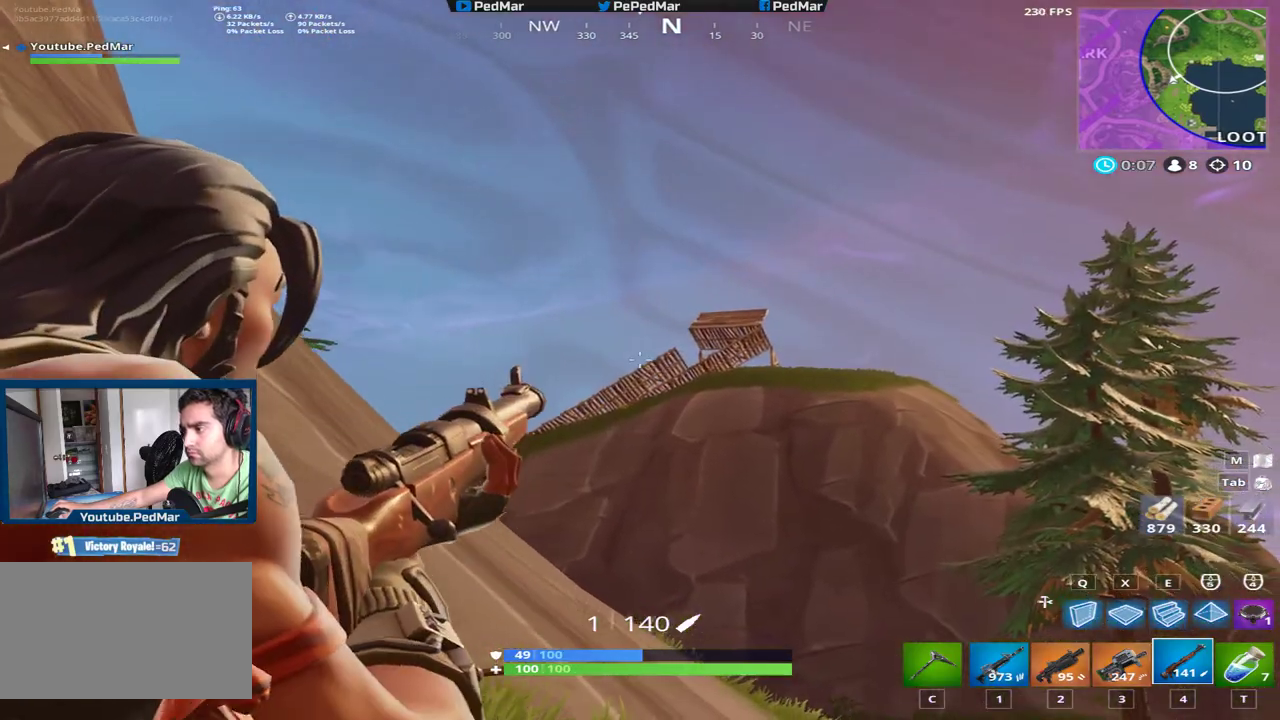
{"keys": ["d", "shift", "w"], "mouse": [], "events": [[100, "mouse_right", "down"], [117, "w", "down"], [217, "mouse_right", "up"]]}
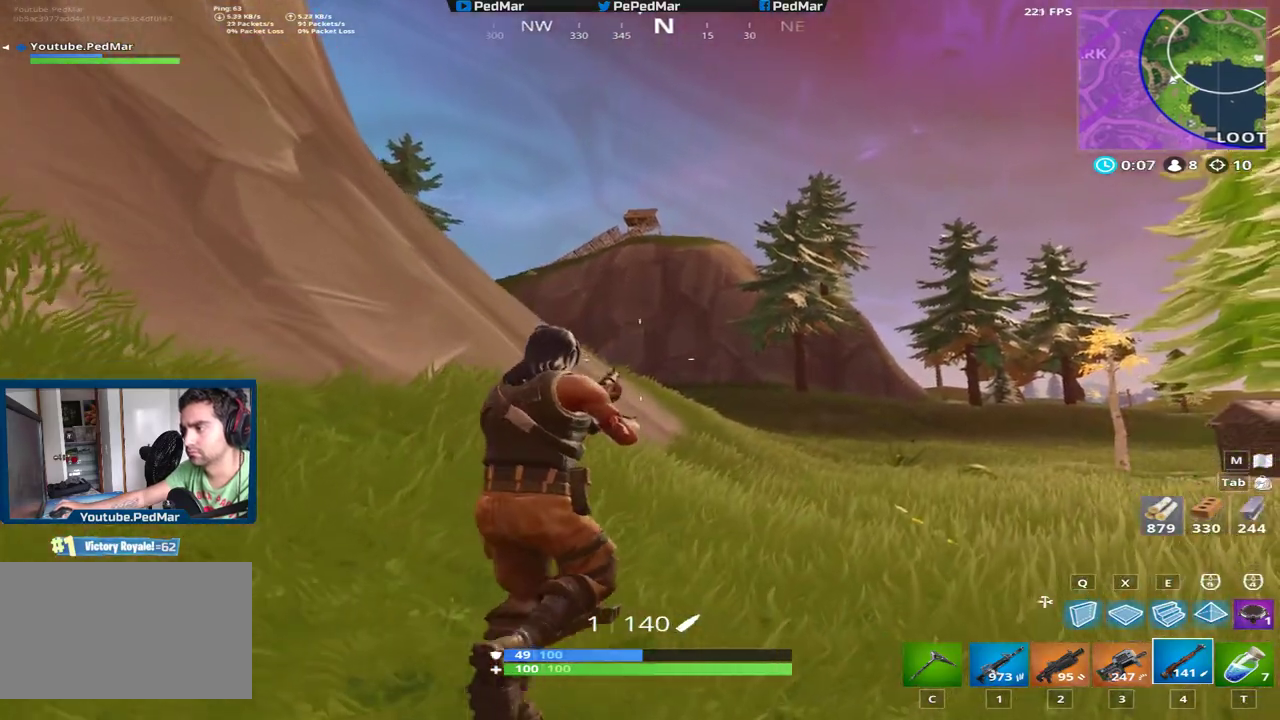
{"keys": ["d", "shift", "w"], "mouse": [], "events": [[167, "mouse_mb5", "down"], [250, "mouse_mb5", "up"], [300, "mouse_right", "down"], [417, "mouse_right", "up"]]}
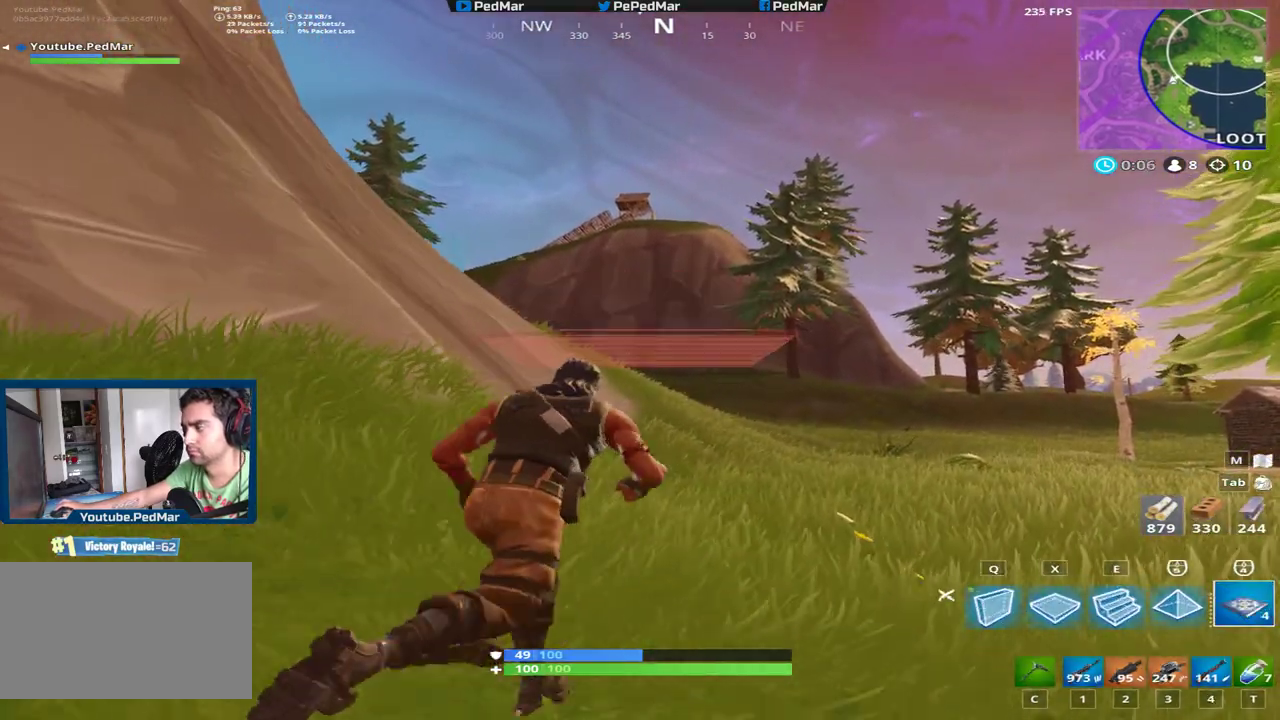
{"keys": ["shift", "w"], "mouse": [], "events": [[184, "space", "down"], [284, "d", "up"], [384, "space", "up"]]}
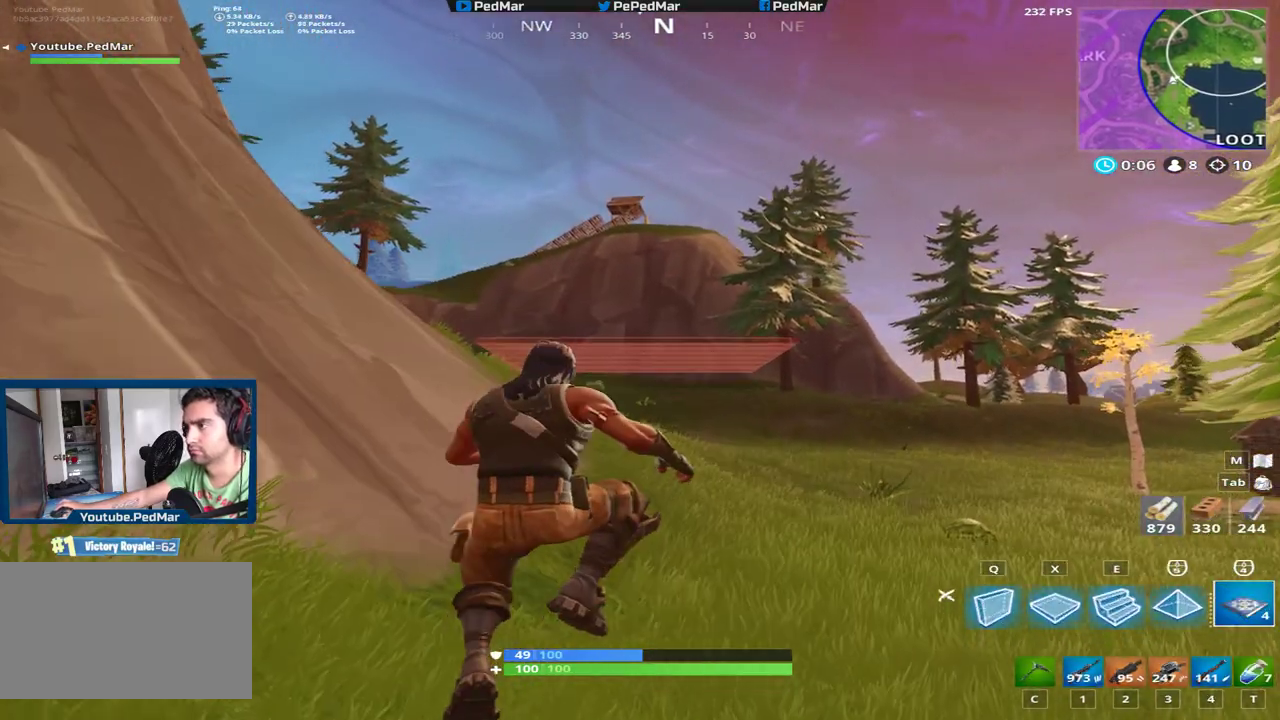
{"keys": ["d", "shift", "w"], "mouse": [], "events": [[233, "c", "down"], [317, "c", "up"], [433, "d", "down"]]}
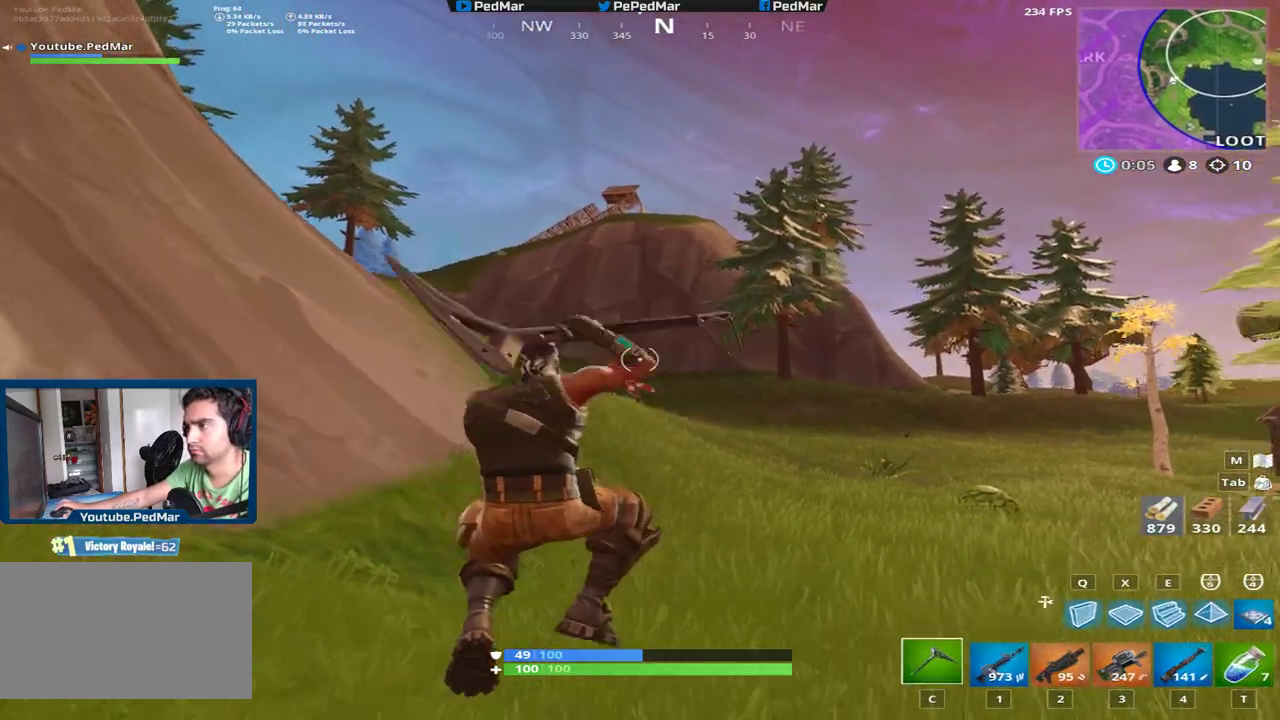
{"keys": ["d", "shift"], "mouse": [], "events": [[150, "space", "down"], [217, "w", "up"], [351, "space", "up"]]}
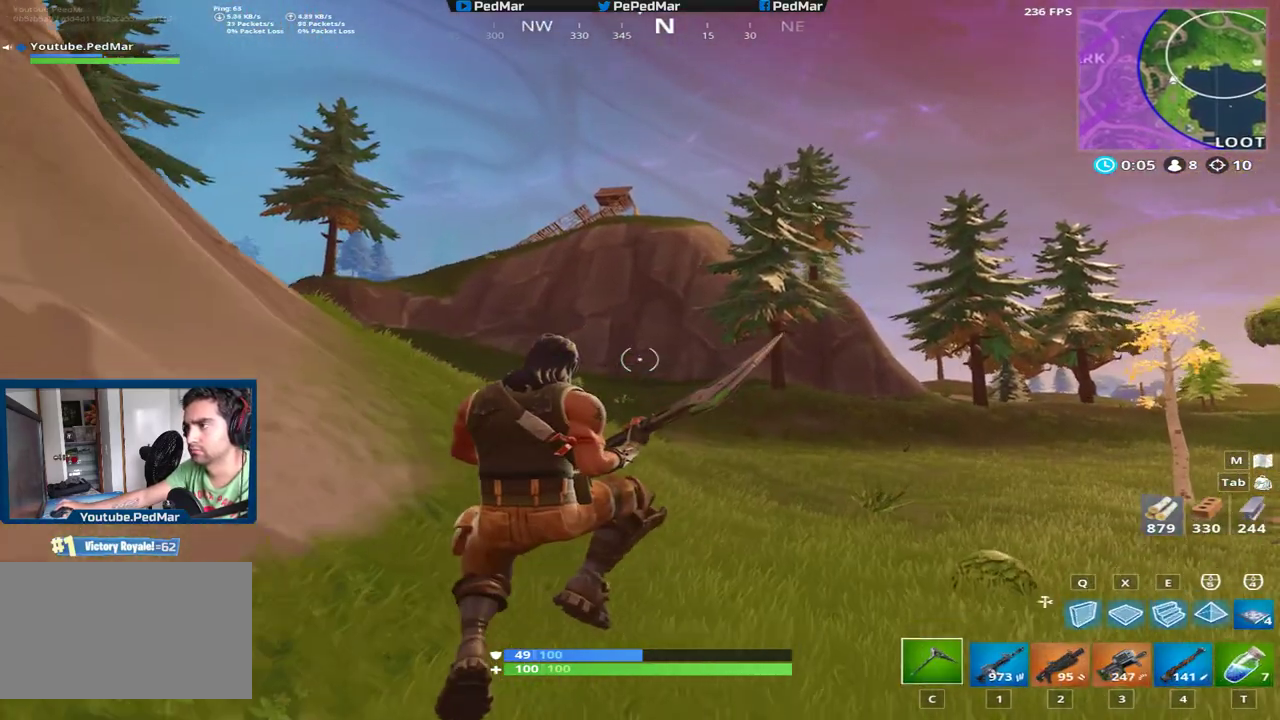
{"keys": ["a", "shift", "w"], "mouse": [], "events": [[150, "w", "down"], [200, "d", "up"], [417, "a", "down"]]}
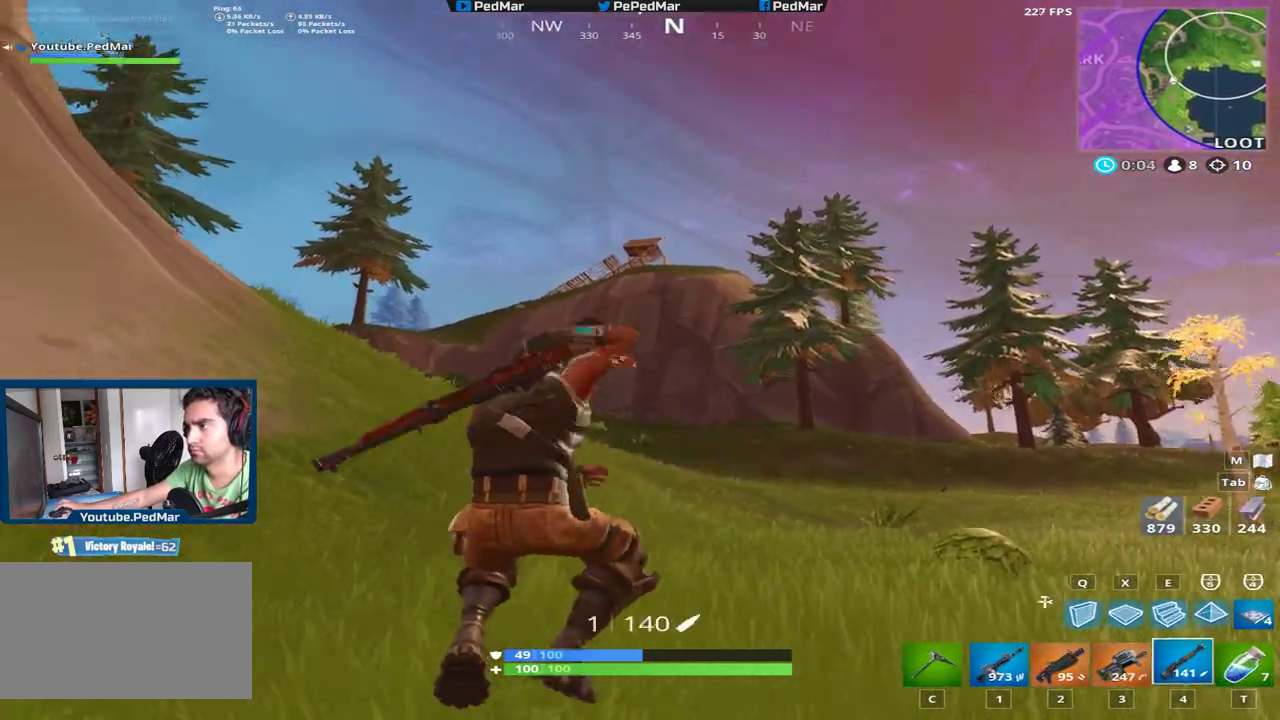
{"keys": ["a", "shift", "w"], "mouse": [], "events": [[117, "mouse_right", "down"], [234, "mouse_right", "up"]]}